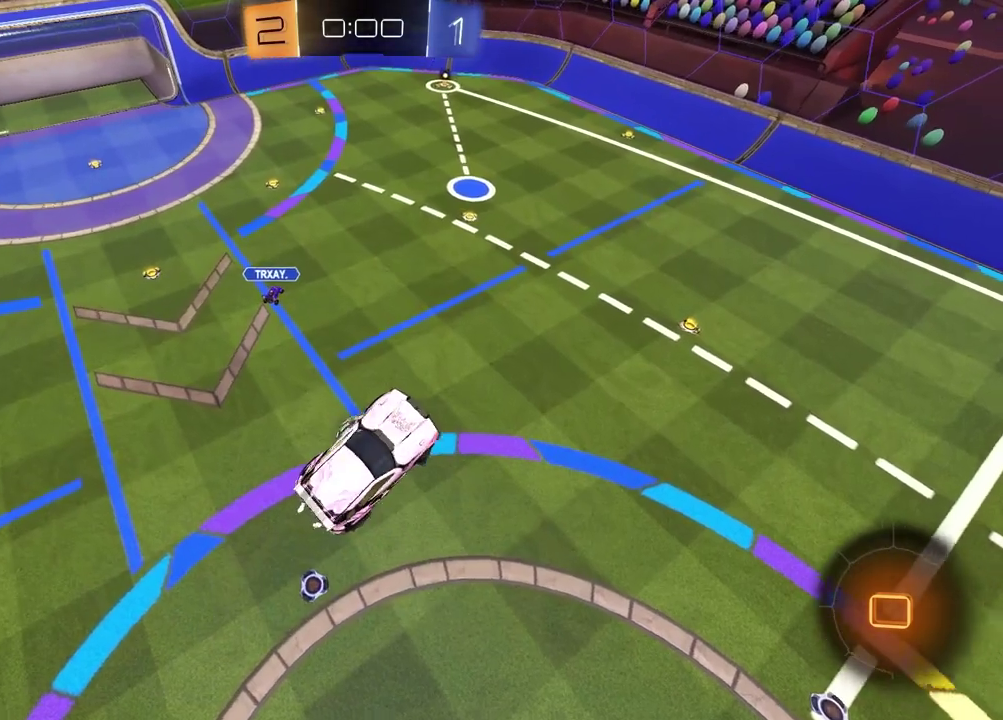
Gameplay with a controller (PlayStation layout); each line is a JSON object with the inputs held at the frame after it (dt_ms = milliseconds from this image to that frame). "events" lists button and stick changes between this image and that frame as [ms after this image, input, new state], when the widget could be followed in between. This document gives stick clicks only as held states, not as events.
{"dt_ms": 500, "buttons": ["L1"], "left_stick": "up", "right_stick": "center", "events": [[83, "L1", "down"], [117, "left_stick", "up"], [183, "TRIANGLE", "down"], [283, "TRIANGLE", "up"]]}
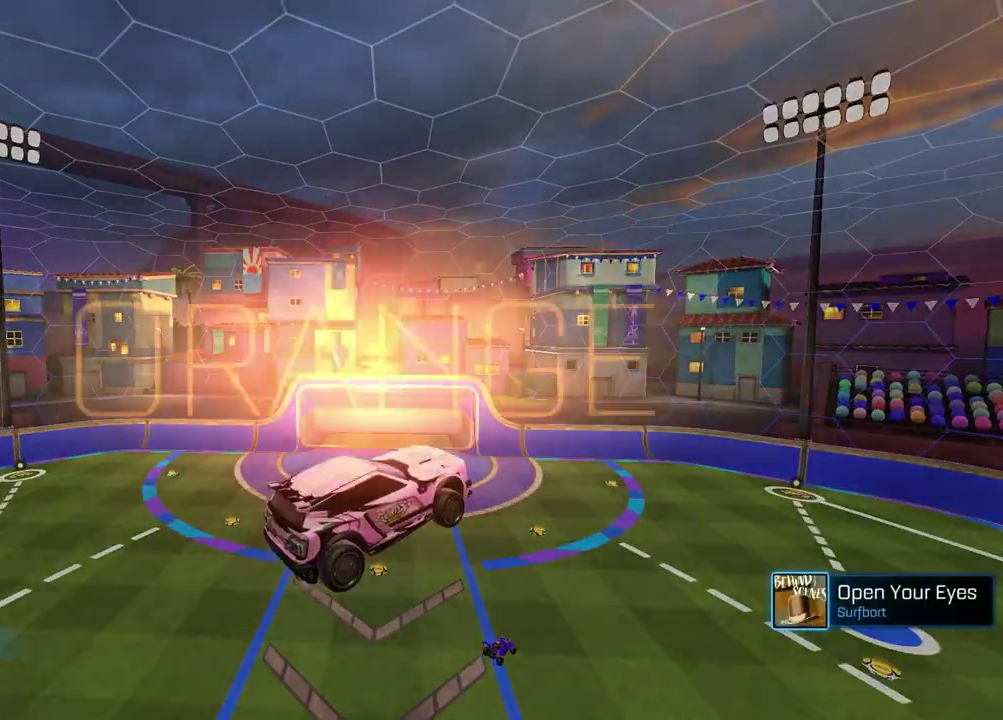
{"dt_ms": 500, "buttons": [], "left_stick": "center", "right_stick": "center", "events": [[17, "L1", "up"], [33, "left_stick", "center"]]}
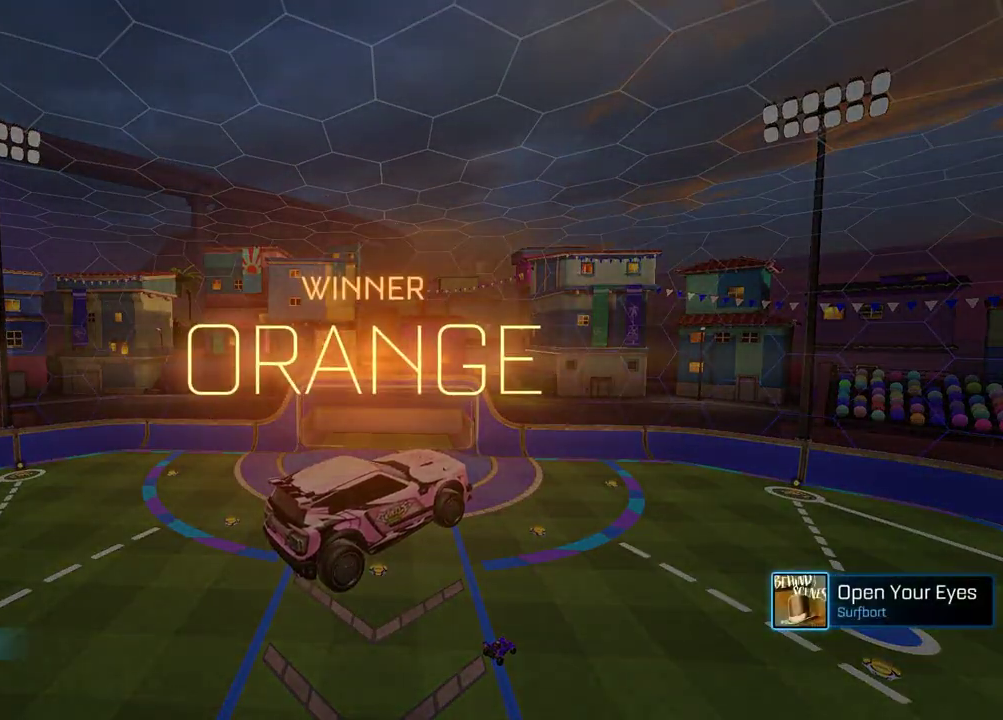
{"dt_ms": 500, "buttons": [], "left_stick": "center", "right_stick": "center", "events": []}
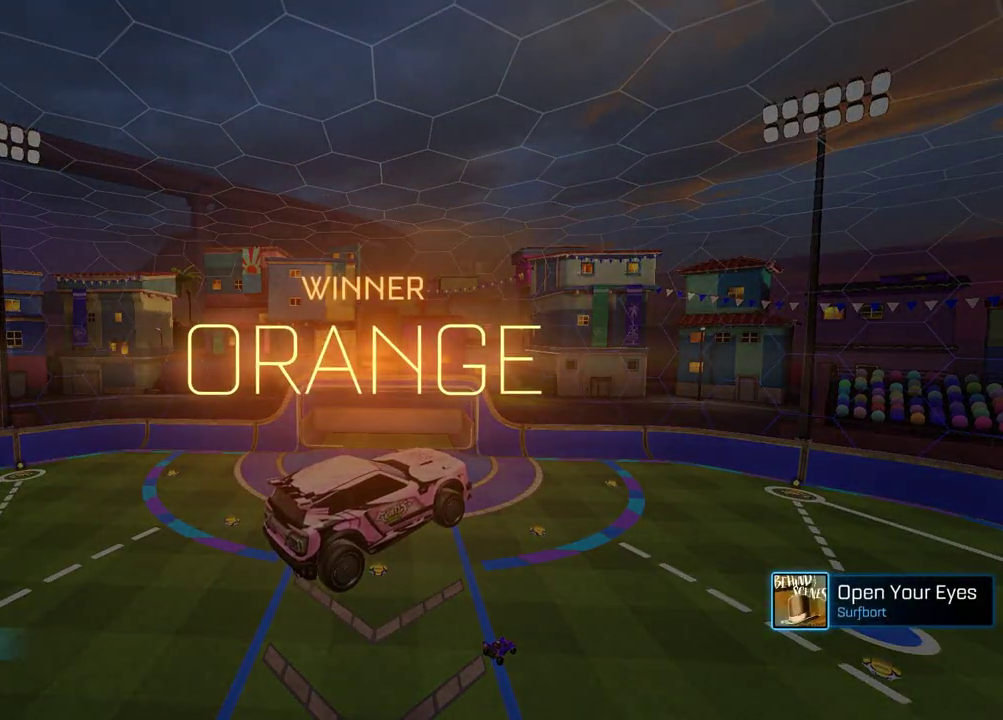
{"dt_ms": 500, "buttons": [], "left_stick": "center", "right_stick": "center", "events": []}
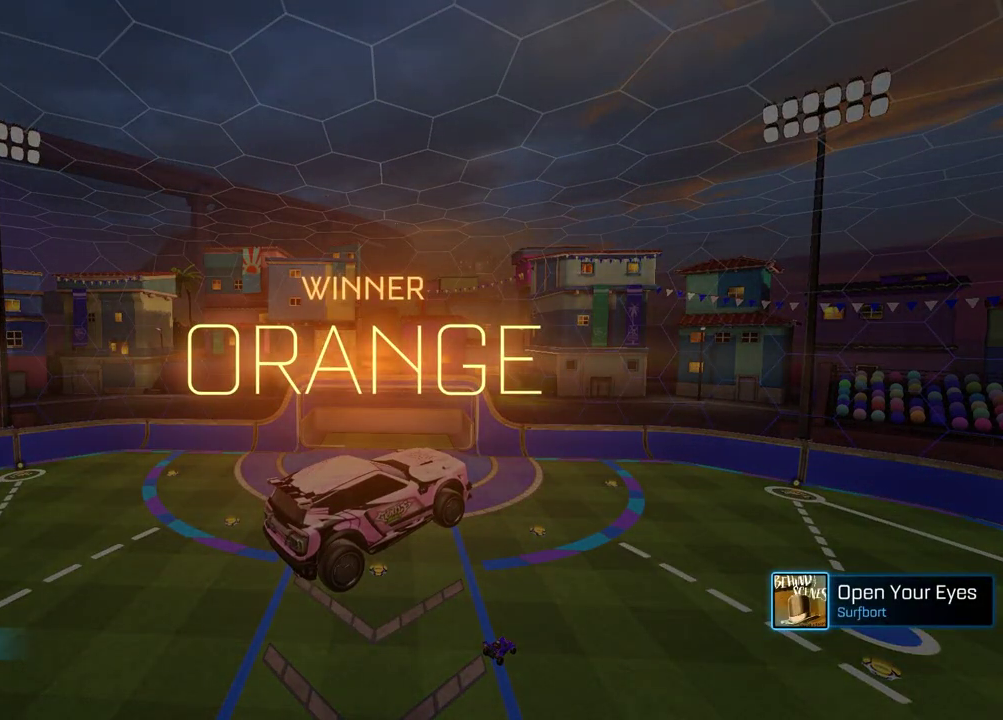
{"dt_ms": 500, "buttons": [], "left_stick": "center", "right_stick": "center", "events": []}
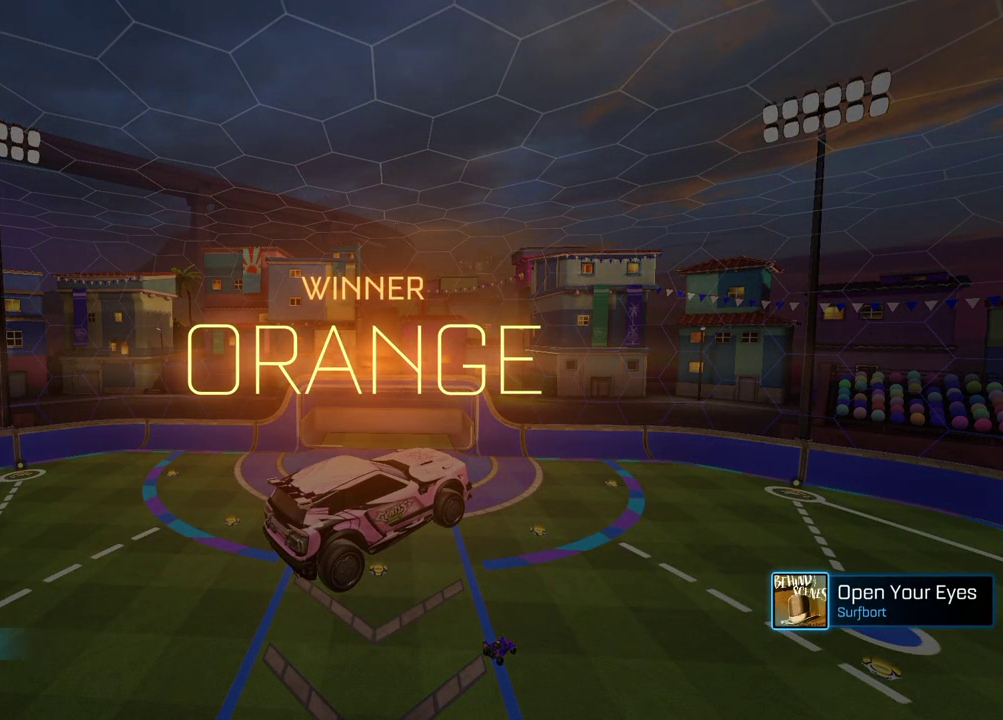
{"dt_ms": 500, "buttons": [], "left_stick": "center", "right_stick": "center", "events": []}
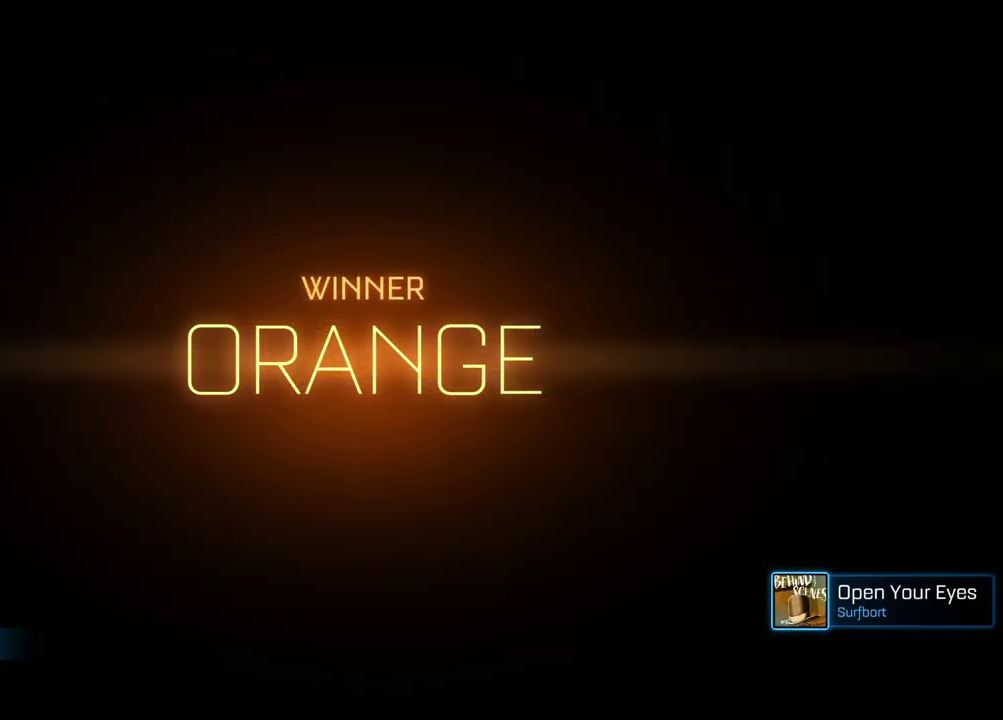
{"dt_ms": 500, "buttons": ["CROSS", "L1", "R1"], "left_stick": "up", "right_stick": "center", "events": [[167, "CROSS", "down"], [183, "L1", "down"], [200, "R1", "down"], [200, "left_stick", "up"], [250, "CROSS", "up"], [333, "CROSS", "down"], [400, "CROSS", "up"], [500, "CROSS", "down"]]}
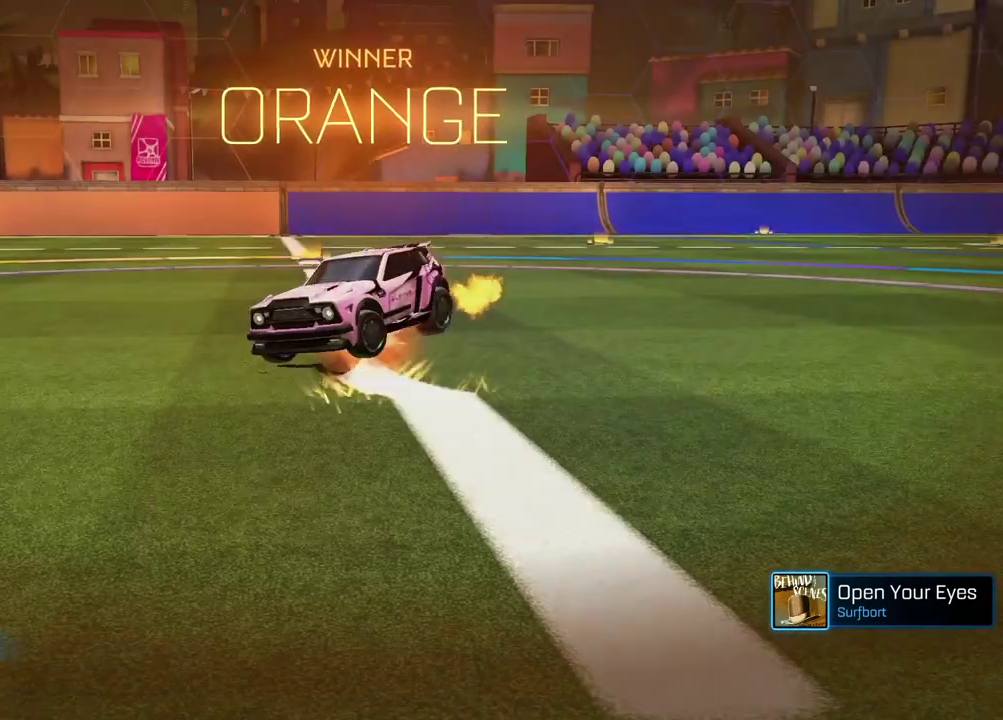
{"dt_ms": 500, "buttons": ["R1"], "left_stick": "down", "right_stick": "center", "events": [[83, "CROSS", "up"], [167, "CROSS", "down"], [233, "L1", "up"], [233, "left_stick", "down-right"], [250, "CROSS", "up"], [283, "left_stick", "down"]]}
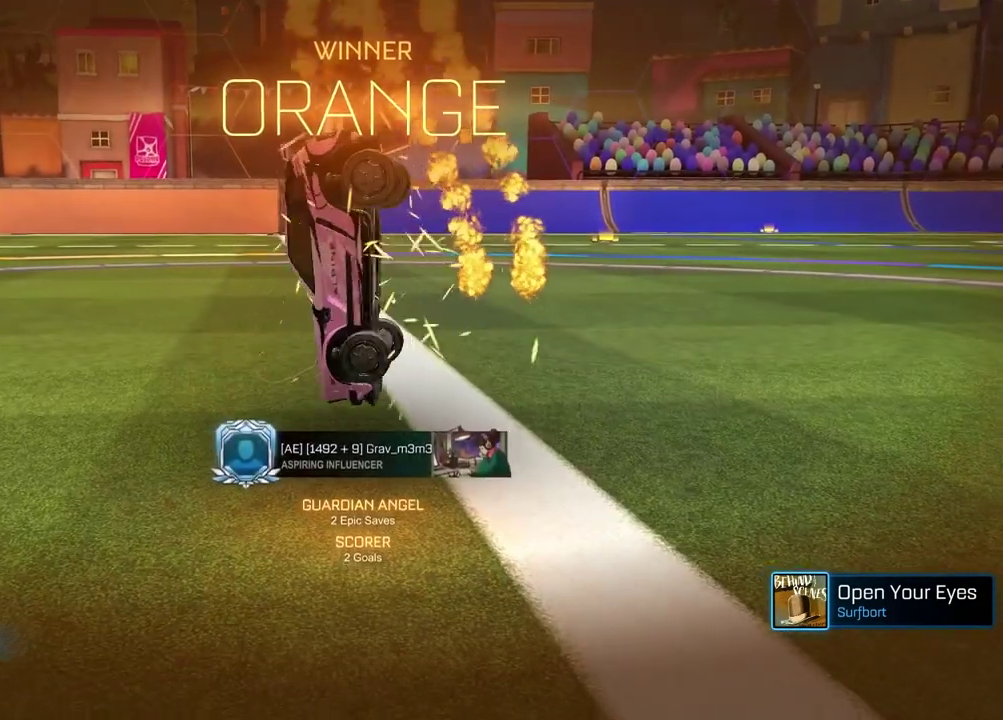
{"dt_ms": 1000, "buttons": [], "left_stick": "down", "right_stick": "center", "events": [[383, "left_stick", "down-right"], [433, "left_stick", "up-left"], [467, "R1", "up"], [517, "left_stick", "up"], [600, "CROSS", "down"], [667, "CROSS", "up"], [667, "R1", "down"], [750, "R1", "up"], [767, "CROSS", "down"], [883, "CROSS", "up"], [883, "left_stick", "center"], [933, "left_stick", "down"]]}
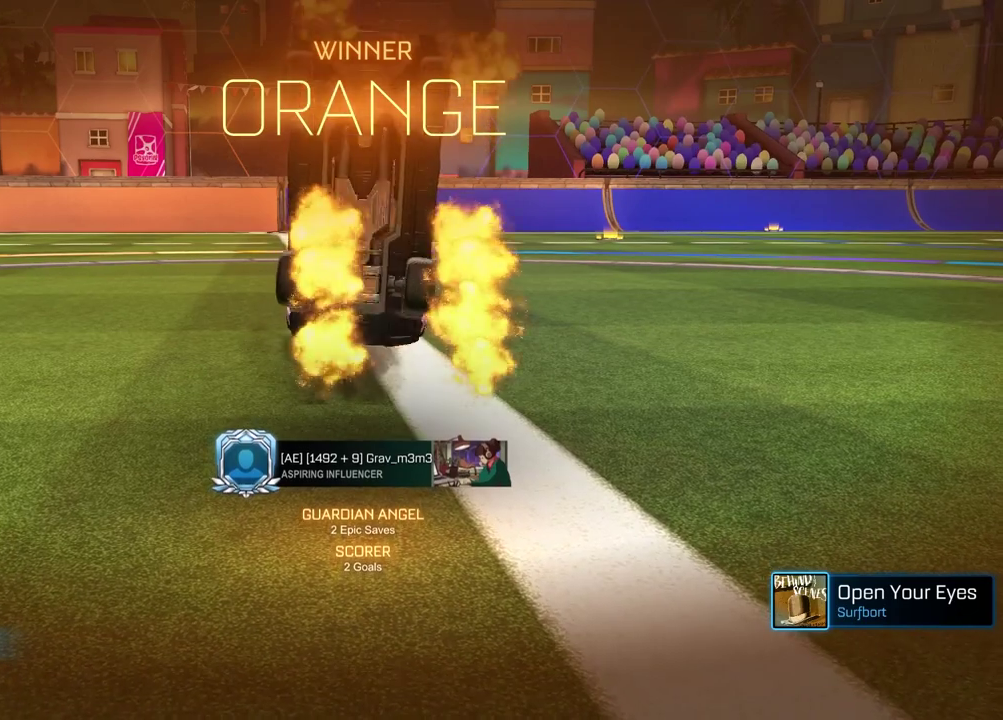
{"dt_ms": 500, "buttons": ["SQUARE", "R1"], "left_stick": "down-left", "right_stick": "center", "events": [[100, "SQUARE", "down"], [133, "R1", "down"], [167, "left_stick", "down-left"]]}
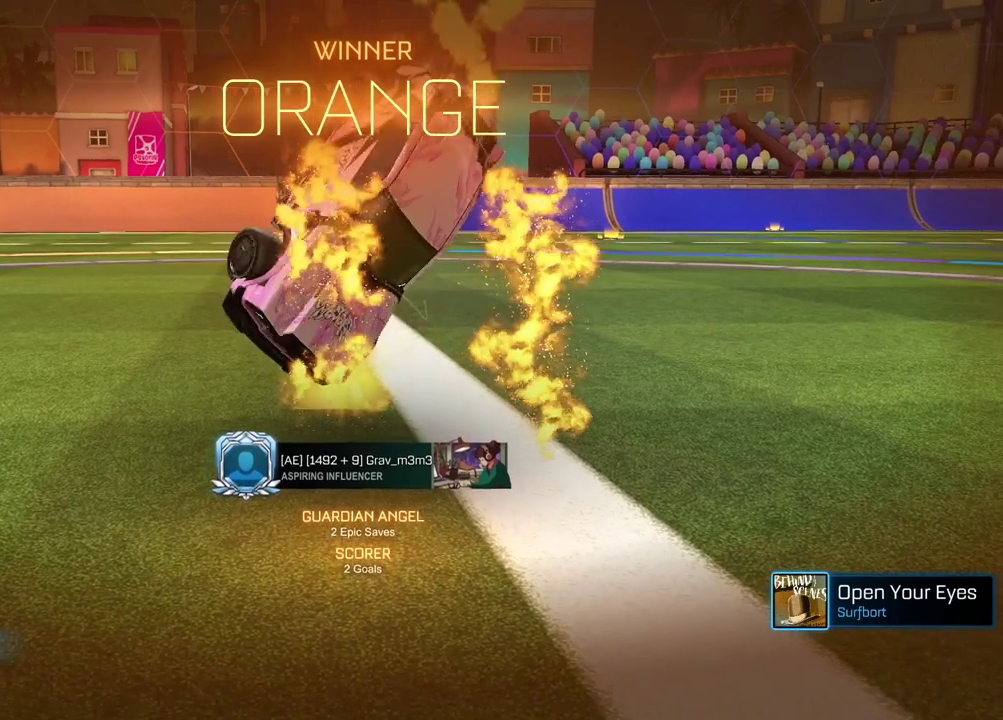
{"dt_ms": 500, "buttons": [], "left_stick": "up-left", "right_stick": "center"}
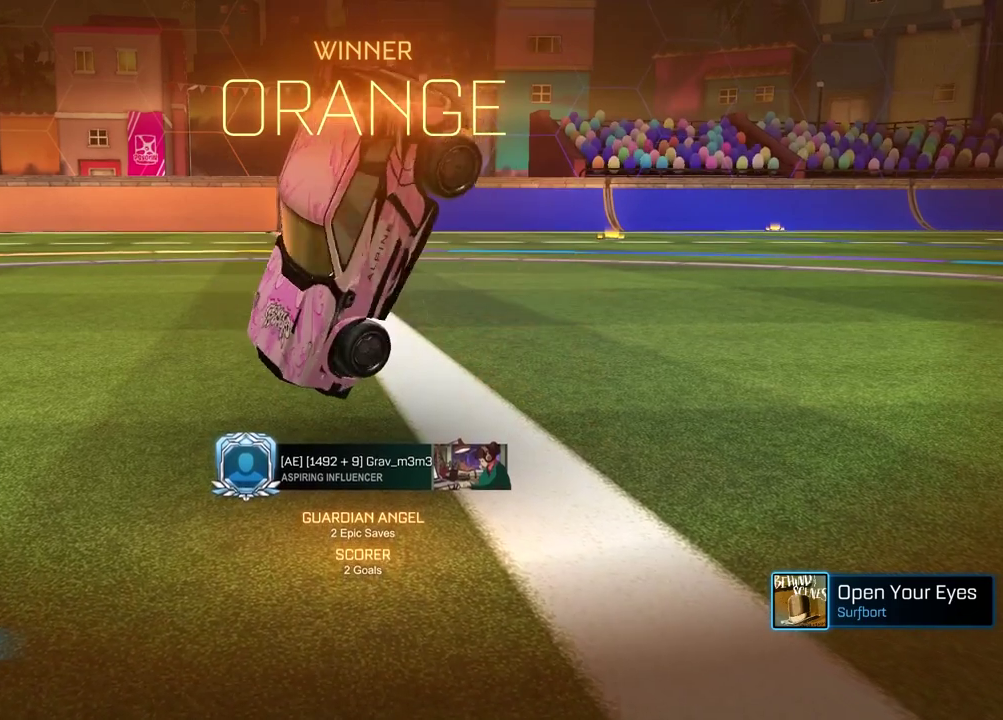
{"dt_ms": 500, "buttons": [], "left_stick": "center", "right_stick": "center", "events": [[33, "left_stick", "up"], [250, "left_stick", "center"]]}
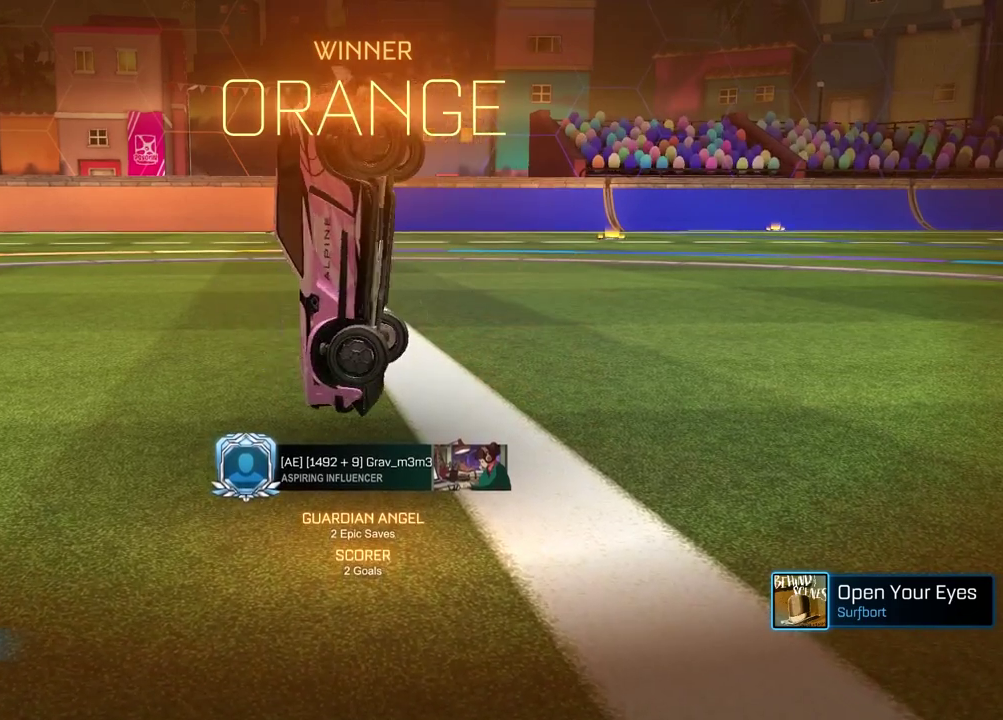
{"dt_ms": 500, "buttons": [], "left_stick": "center", "right_stick": "center", "events": []}
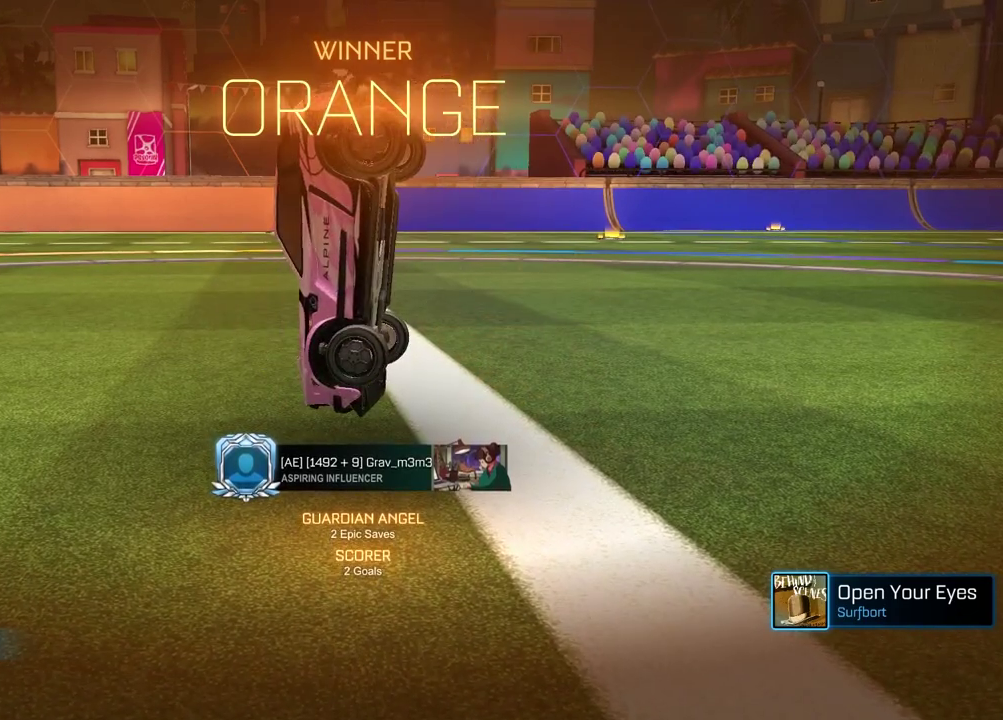
{"dt_ms": 500, "buttons": ["L2"], "left_stick": "center", "right_stick": "center", "events": [[417, "L2", "down"]]}
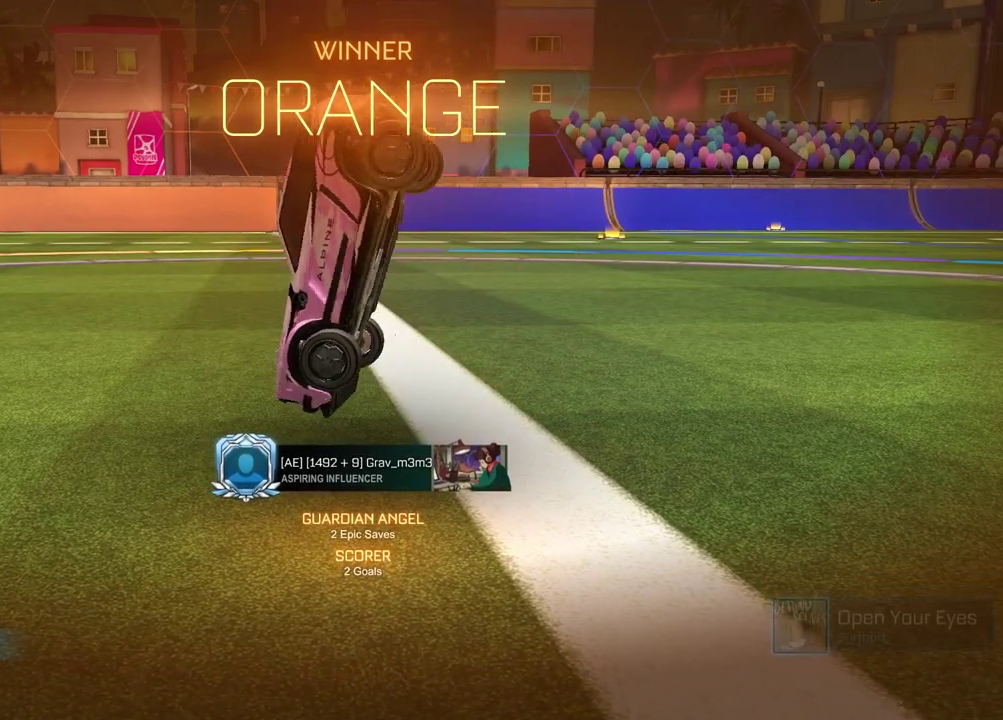
{"dt_ms": 500, "buttons": [], "left_stick": "center", "right_stick": "center", "events": [[300, "L2", "up"]]}
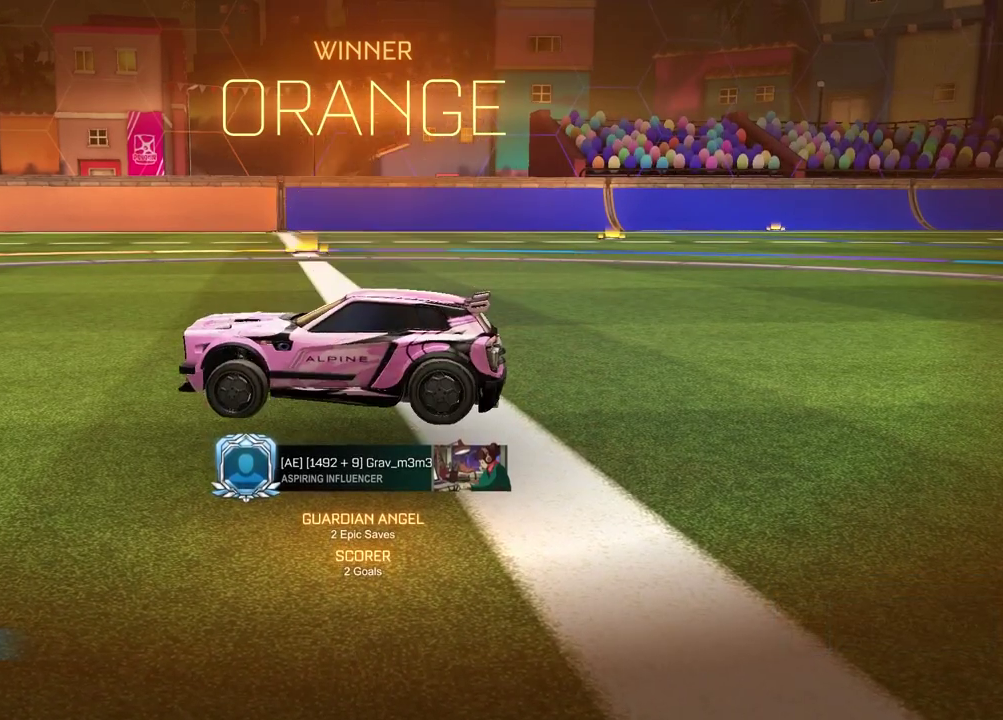
{"dt_ms": 500, "buttons": [], "left_stick": "center", "right_stick": "center", "events": []}
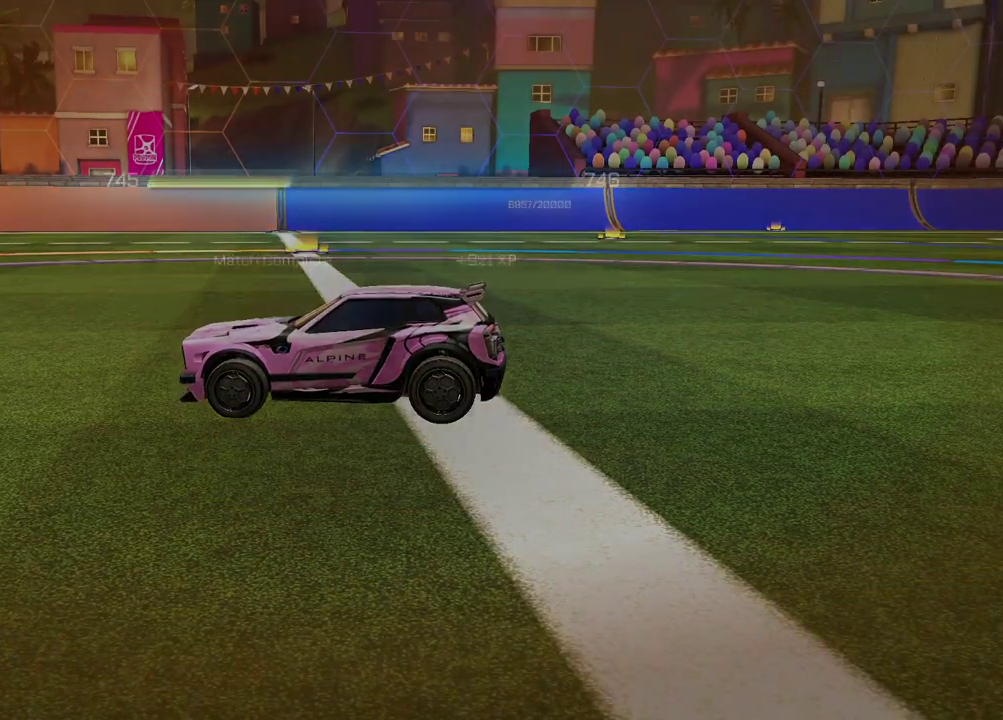
{"dt_ms": 500, "buttons": [], "left_stick": "center", "right_stick": "center", "events": []}
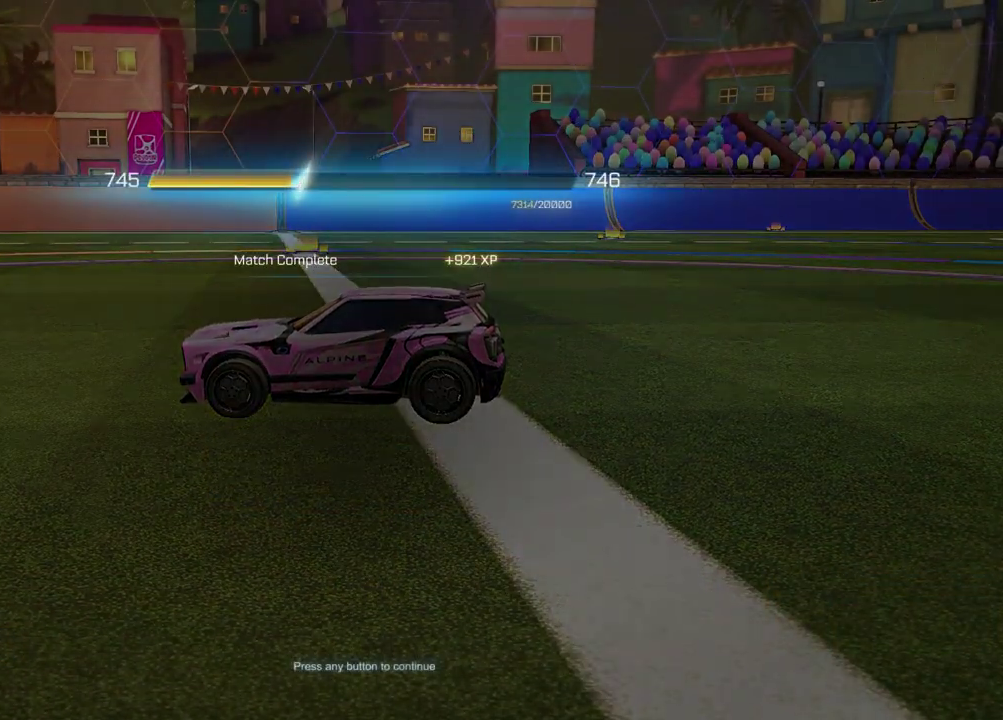
{"dt_ms": 500, "buttons": [], "left_stick": "center", "right_stick": "center", "events": []}
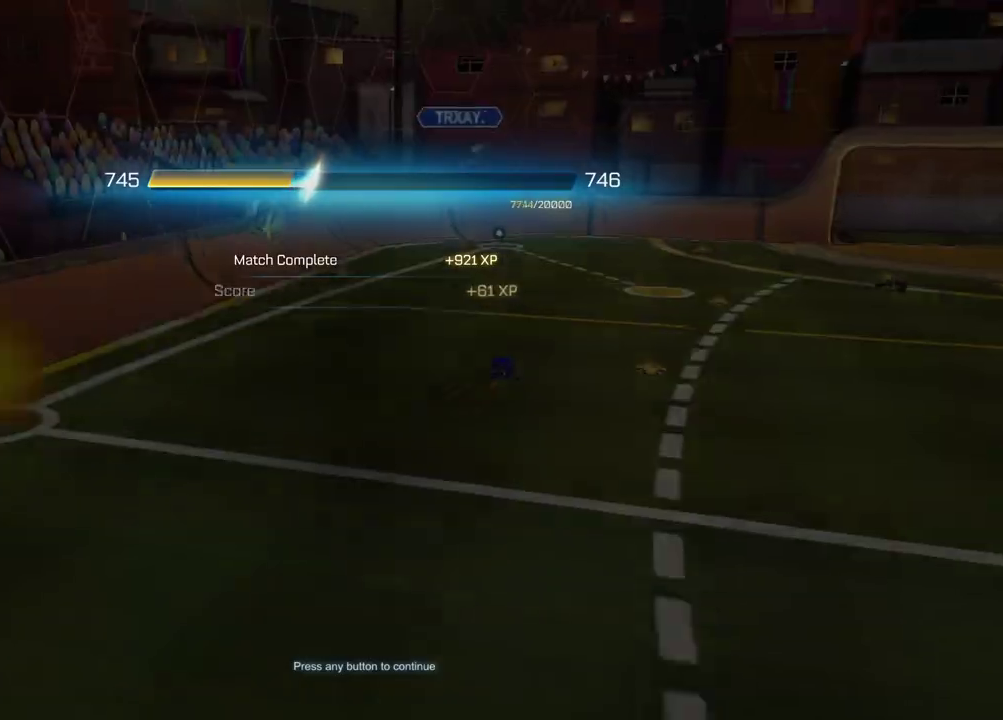
{"dt_ms": 500, "buttons": [], "left_stick": "center", "right_stick": "center", "events": []}
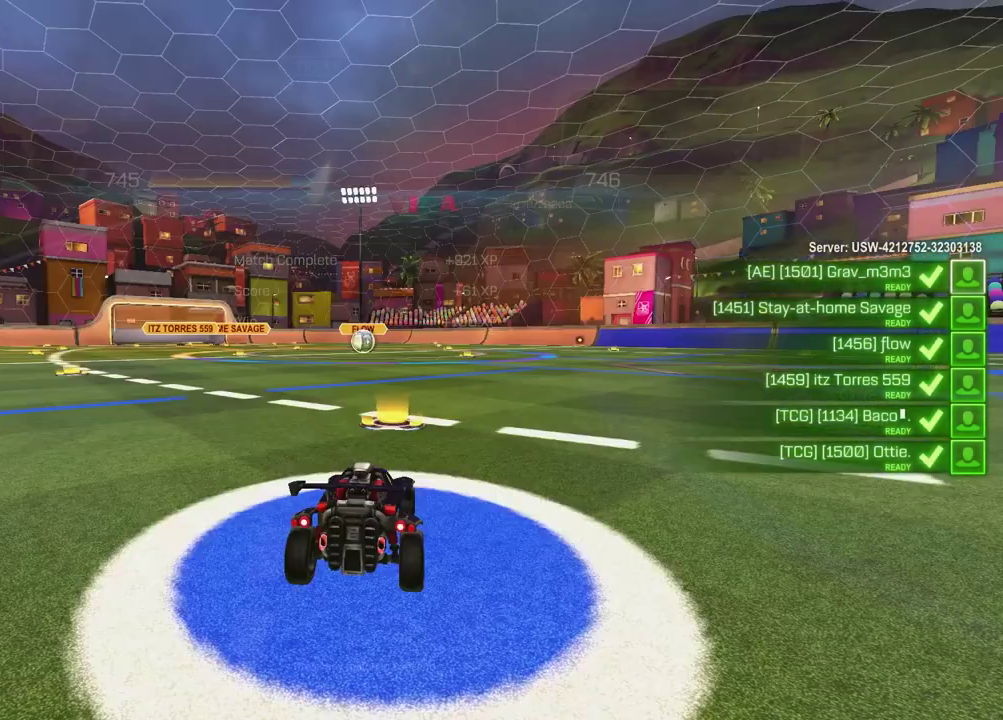
{"dt_ms": 500, "buttons": [], "left_stick": "center", "right_stick": "center", "events": []}
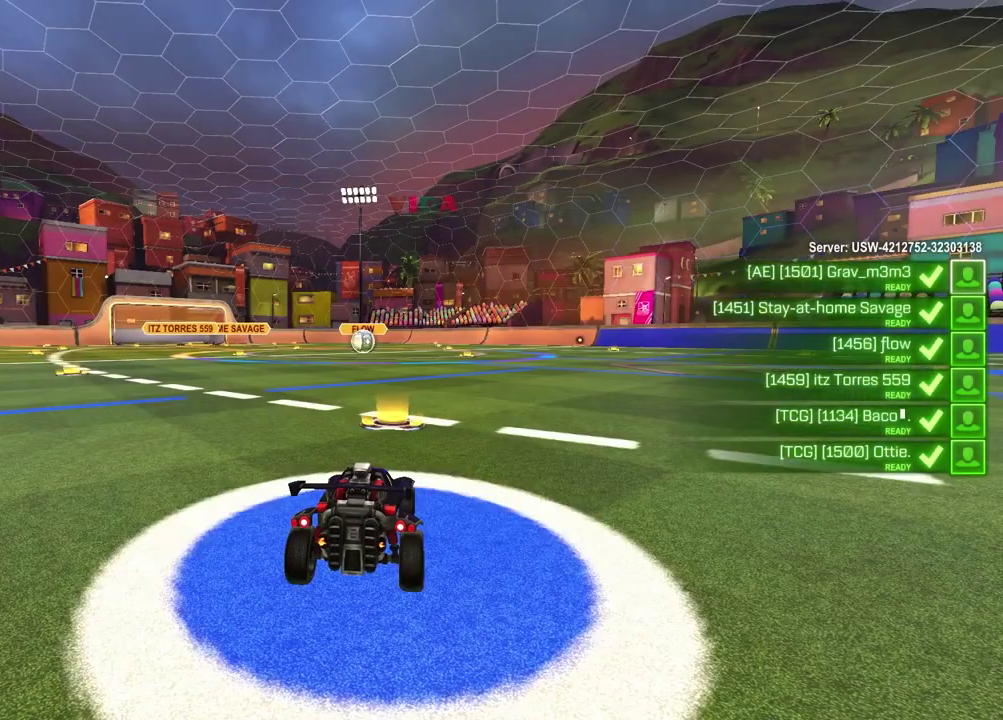
{"dt_ms": 500, "buttons": [], "left_stick": "center", "right_stick": "center", "events": []}
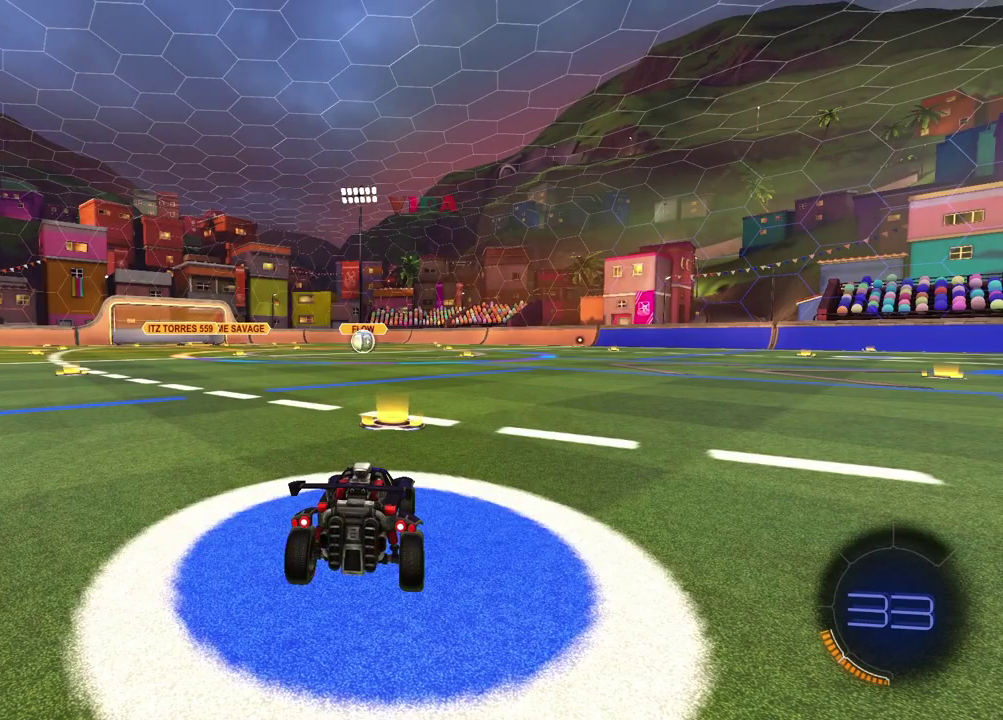
{"dt_ms": 500, "buttons": ["SELECT"], "left_stick": "center", "right_stick": "center", "events": [[183, "SELECT", "down"]]}
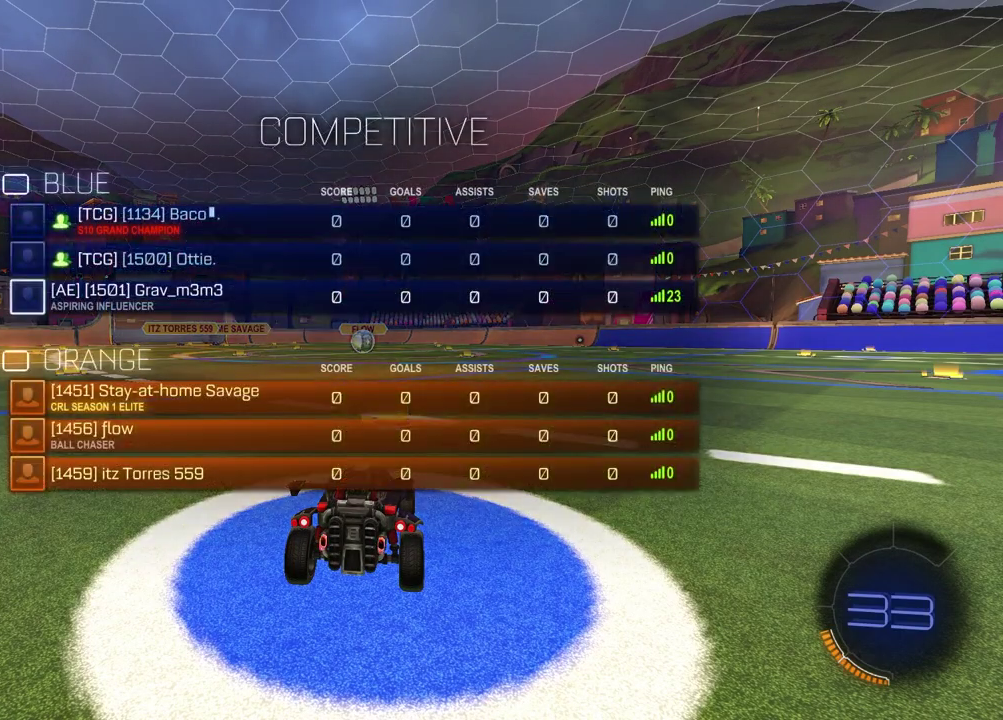
{"dt_ms": 500, "buttons": ["SELECT"], "left_stick": "center", "right_stick": "center", "events": []}
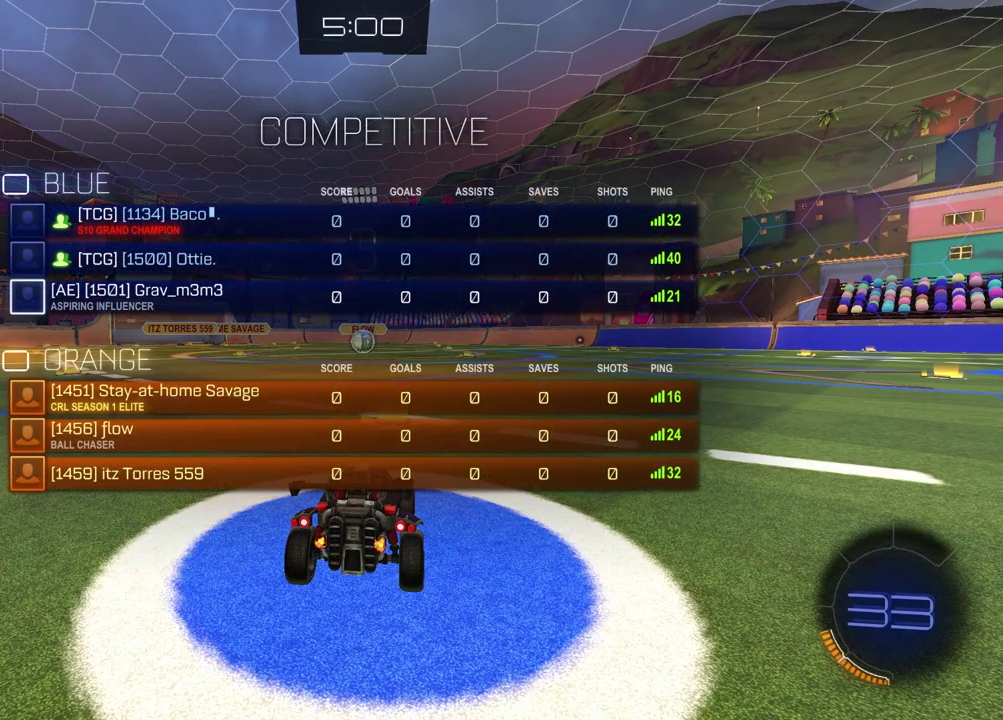
{"dt_ms": 500, "buttons": ["SELECT"], "left_stick": "center", "right_stick": "up-right", "events": [[133, "right_stick", "up-right"]]}
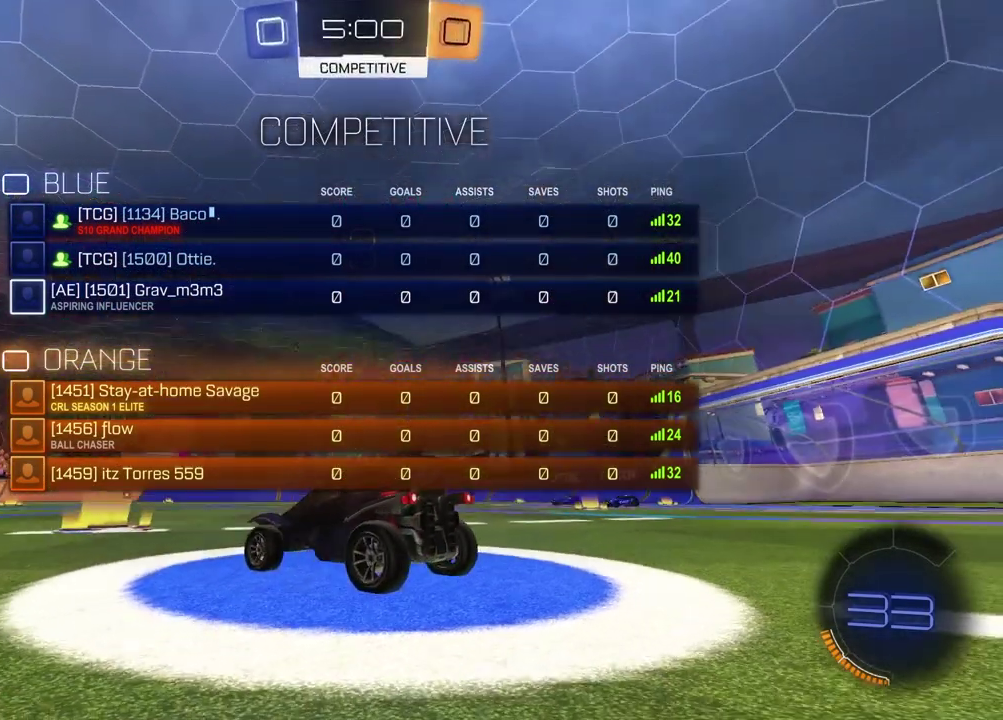
{"dt_ms": 500, "buttons": [], "left_stick": "center", "right_stick": "center", "events": [[233, "right_stick", "center"], [350, "right_stick", "up-right"], [417, "right_stick", "center"], [433, "SELECT", "up"]]}
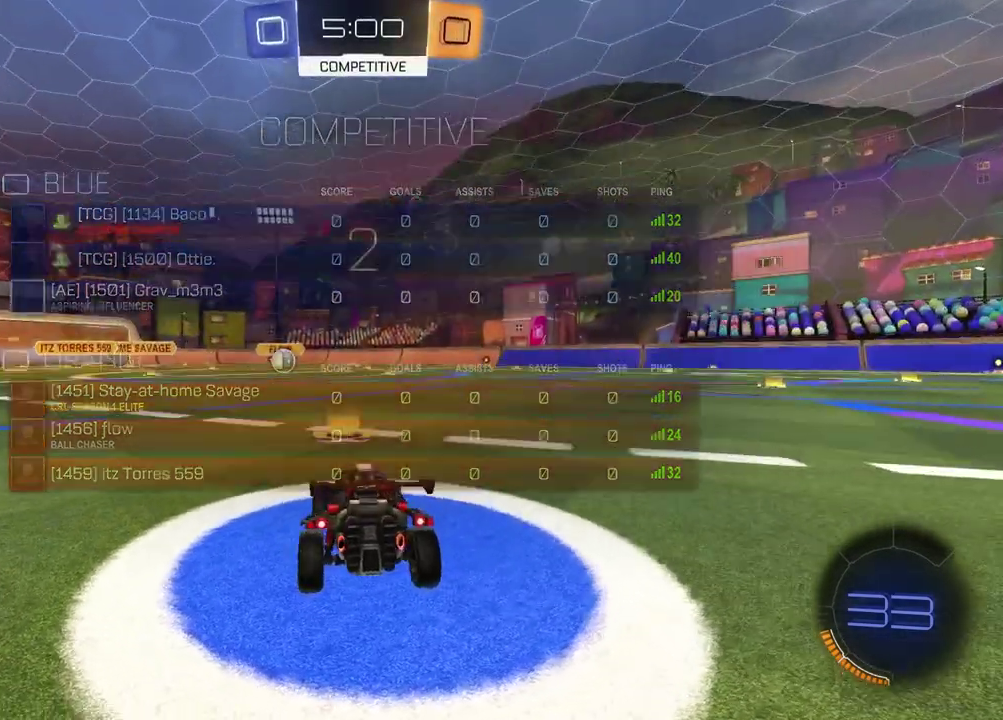
{"dt_ms": 500, "buttons": [], "left_stick": "left", "right_stick": "center", "events": [[200, "left_stick", "left"], [333, "left_stick", "right"], [467, "left_stick", "left"]]}